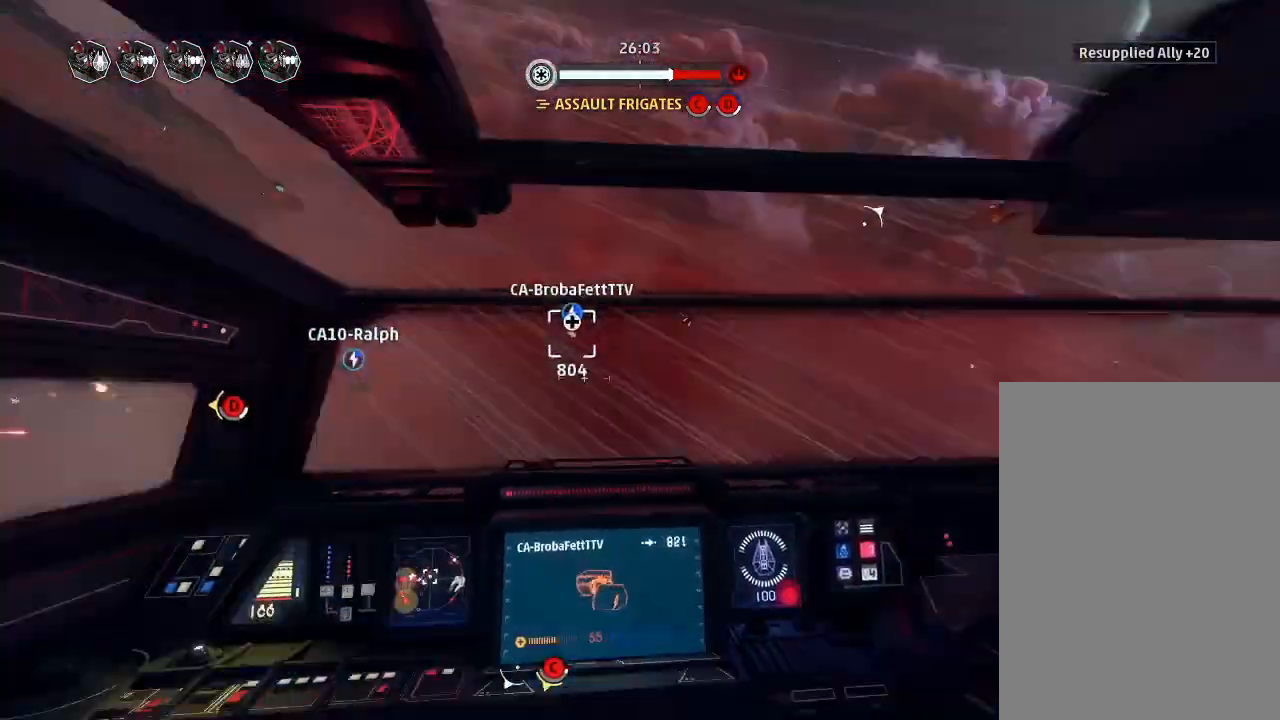
Gameplay with keyboard and mouse; each line is a JSON object with the keys held at the frame after it. "events" lists presses ("down") and releases ("up") of "acknowledge", "ai", "boost", "chaff", "drift", "engines", "escape", "leftaux", "objective", "pingtarget", "regroup", "rightaux", "shields", "shields2", "squad", "tab", "targetattacker", "telesystem", "weapons", "weapons2" and "weapons3" between this image and that frame as [ms after this image, input, new state], when the widget could be followed in between. No other keys are recorded. "mouse_move" is the direction in which the mouse moves at that frame (one of eight, or "still"), when it could be read. Mouse buttons are not recorded. Key names are as the overlay labels them; some are game actions (e.g. jump) rather than physical keys.
{"keys": ["drift"], "mouse_move": "right", "events": [[66, "engines", "down"], [100, "weapons", "up"], [166, "engines", "up"]]}
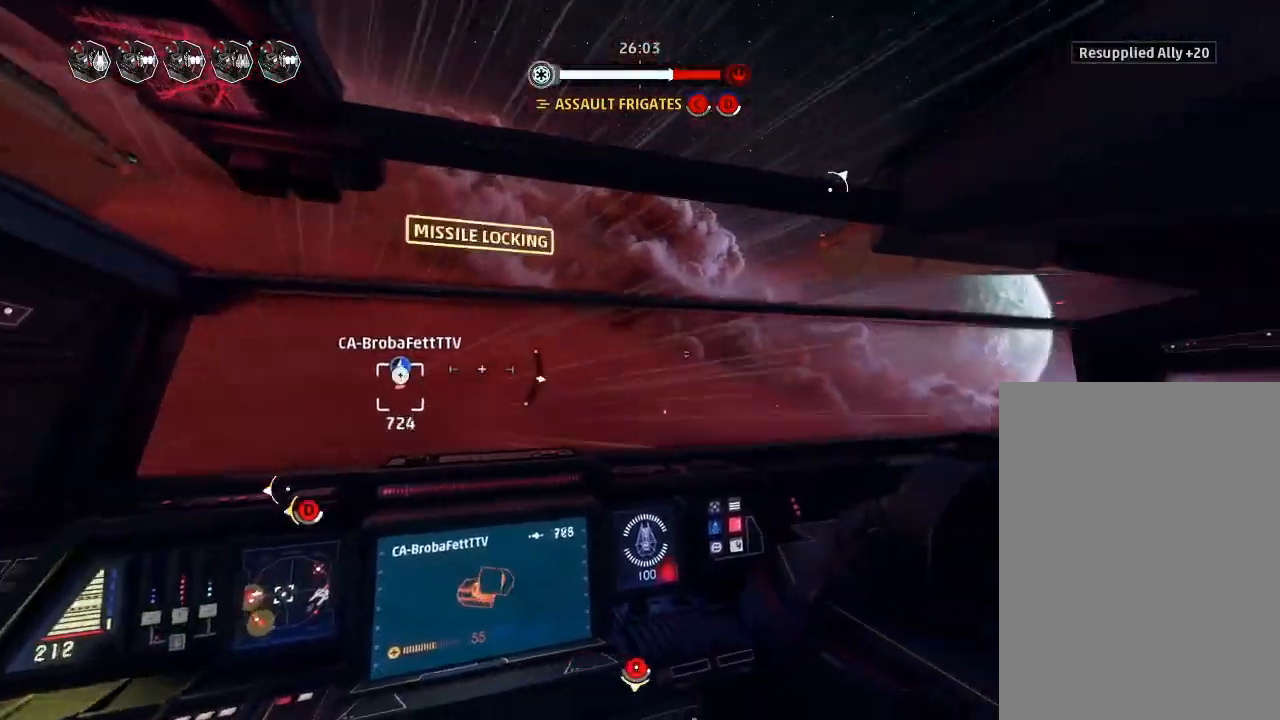
{"keys": ["drift"], "mouse_move": "still", "events": []}
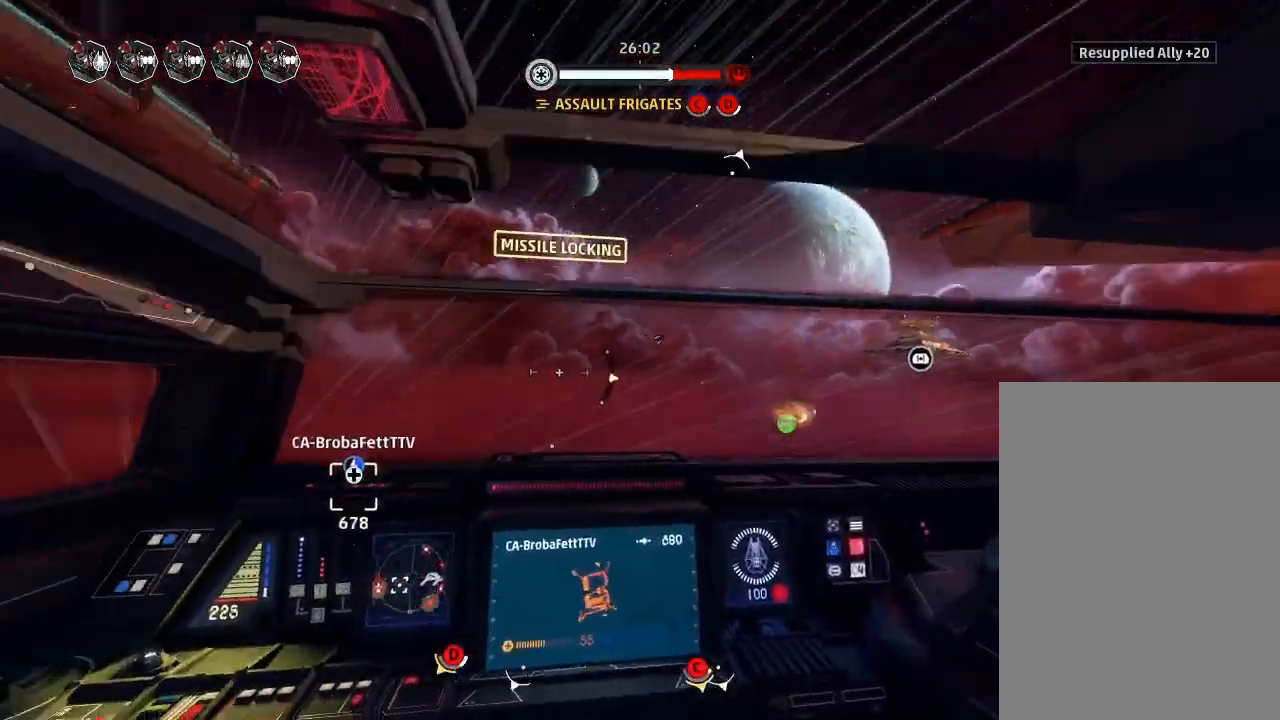
{"keys": ["drift"], "mouse_move": "still", "events": []}
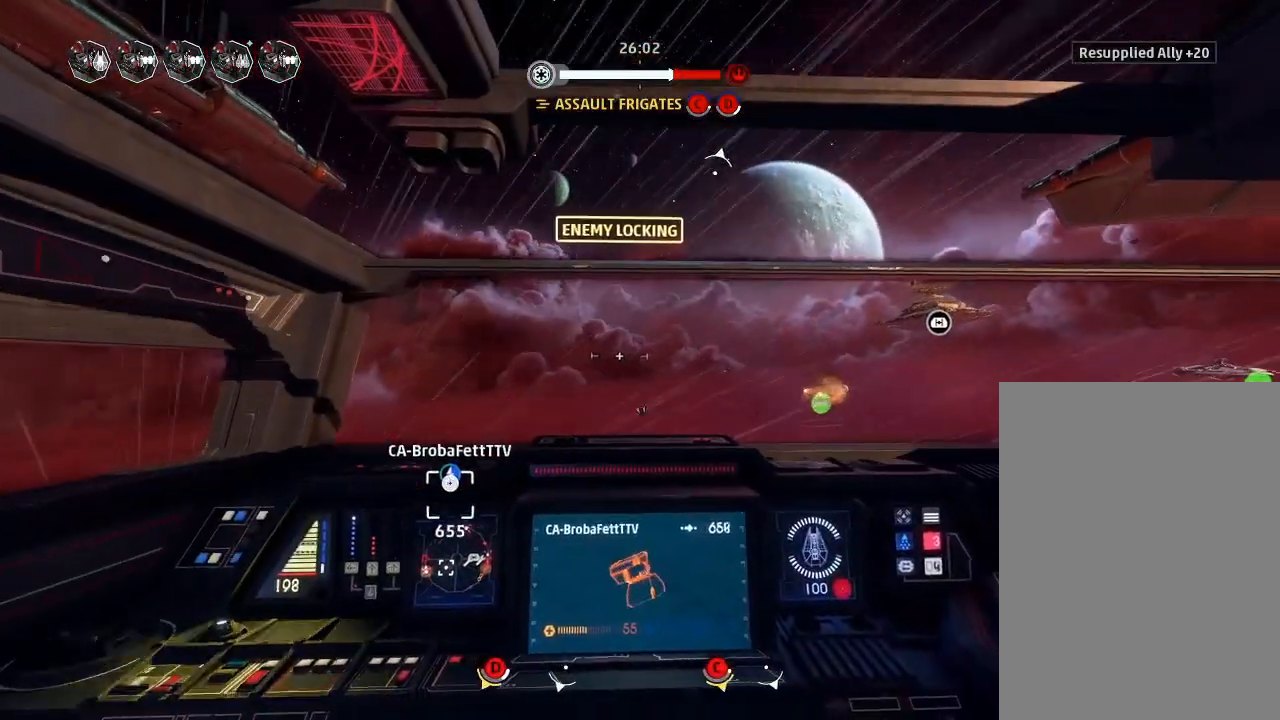
{"keys": ["boost", "drift", "shields2"], "mouse_move": "still", "events": [[233, "drift", "up"], [300, "weapons2", "down"], [366, "boost", "down"], [366, "shields2", "down"], [466, "weapons2", "up"], [500, "drift", "down"]]}
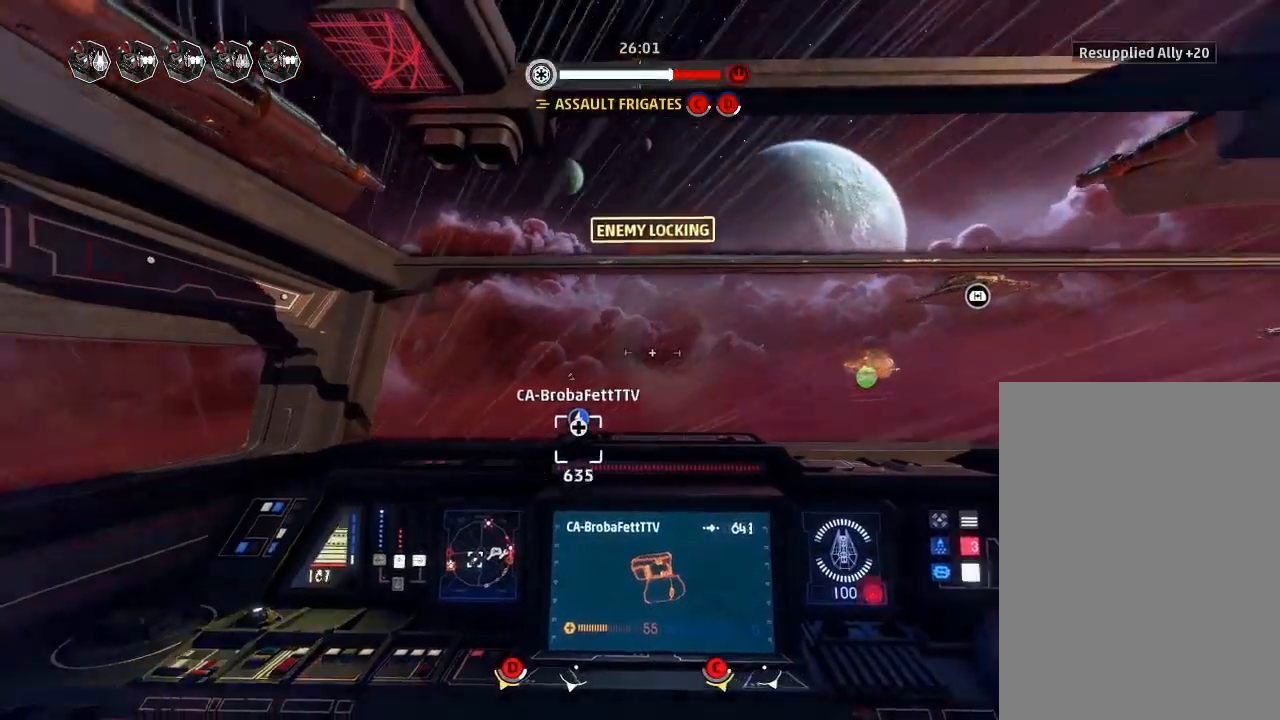
{"keys": ["drift"], "mouse_move": "still", "events": [[33, "shields2", "up"], [66, "boost", "up"], [100, "boost", "down"], [133, "boost", "up"], [166, "weapons", "down"], [266, "engines", "down"], [266, "weapons", "up"], [333, "engines", "up"]]}
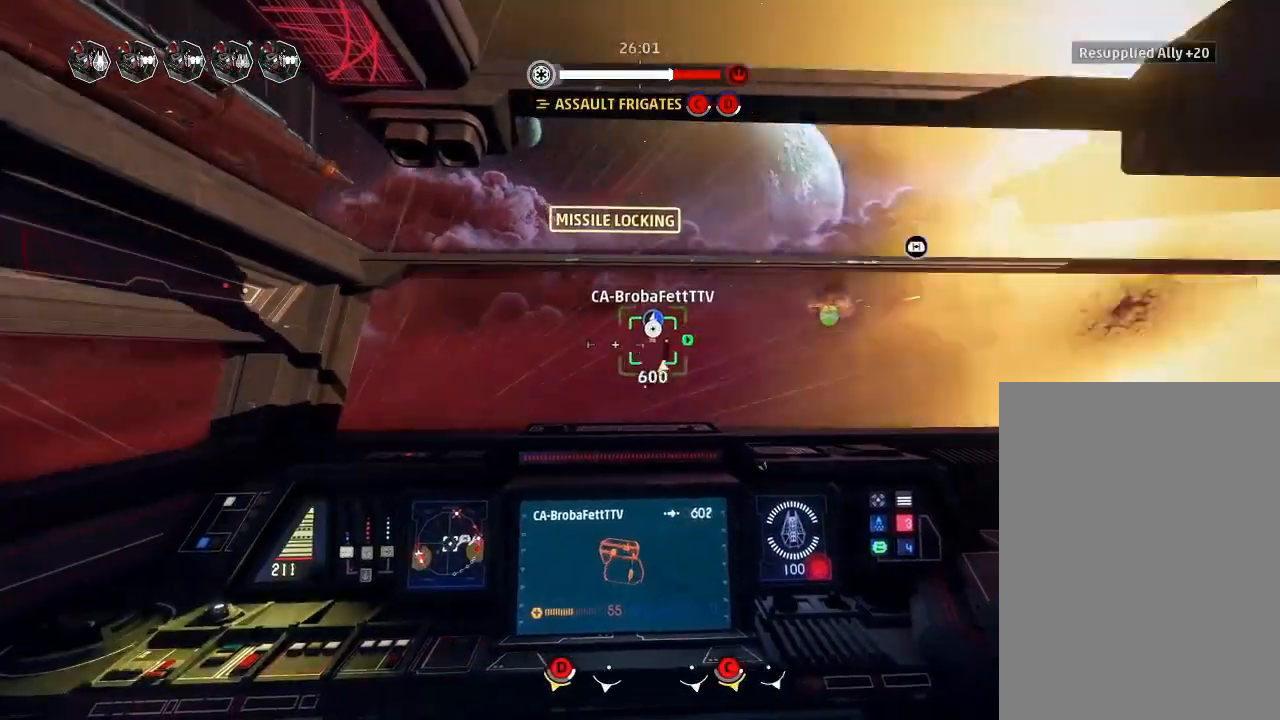
{"keys": ["drift"], "mouse_move": "still", "events": []}
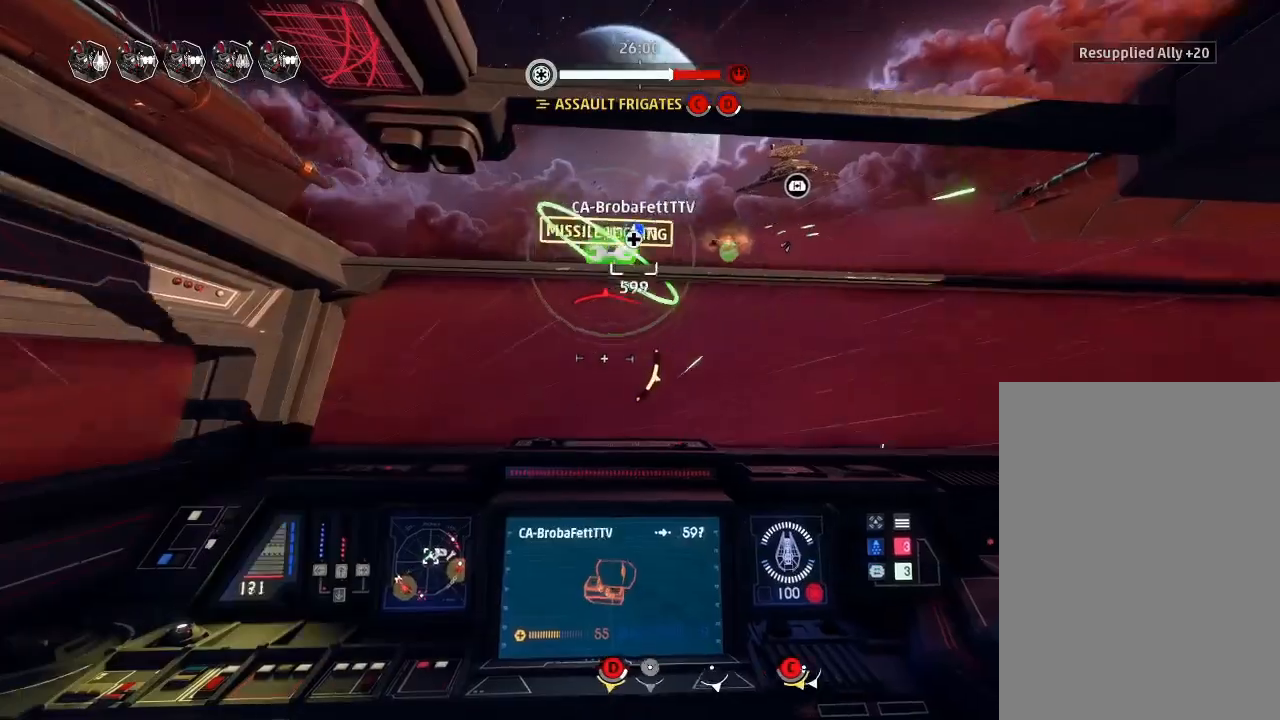
{"keys": ["drift"], "mouse_move": "still", "events": []}
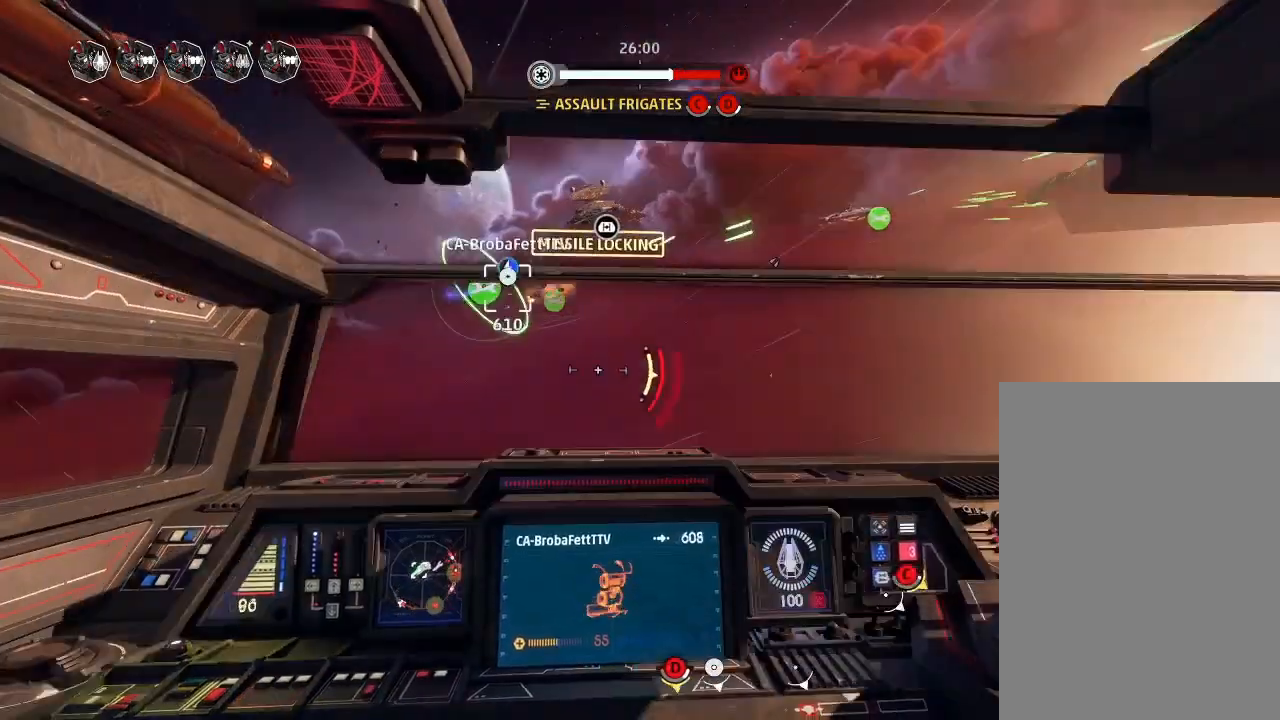
{"keys": ["drift"], "mouse_move": "still", "events": []}
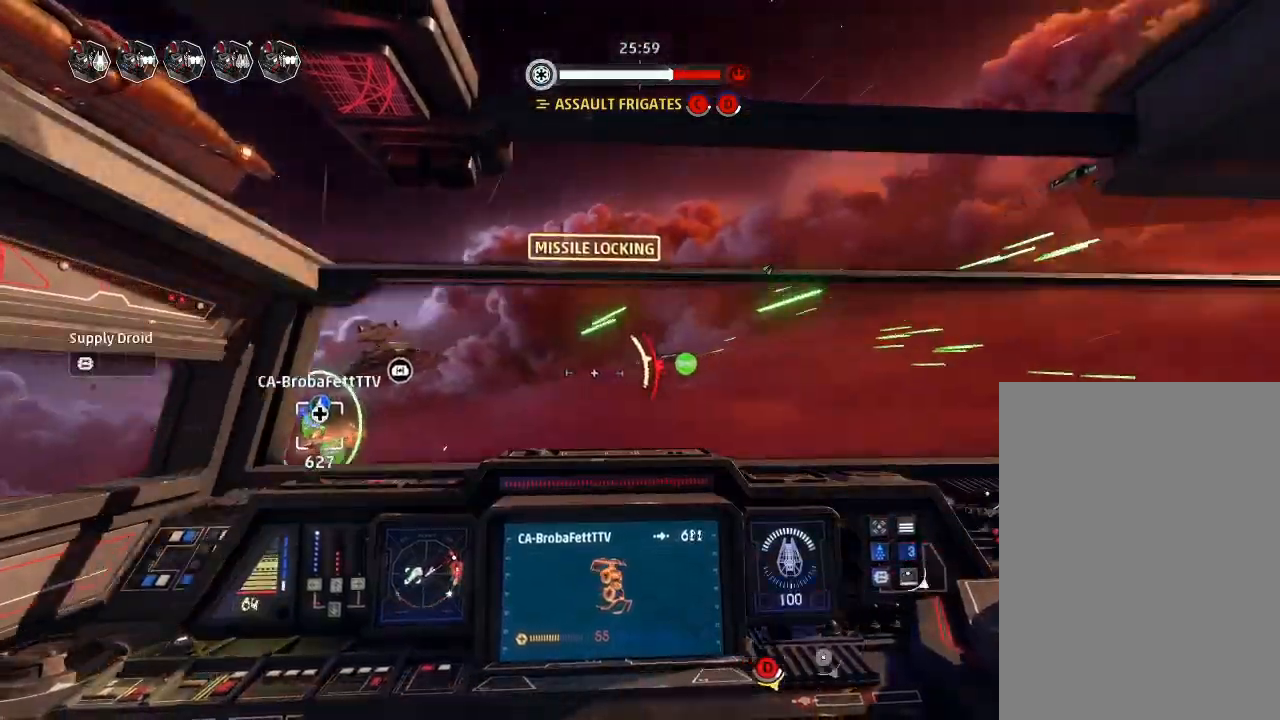
{"keys": ["drift"], "mouse_move": "still", "events": [[133, "drift", "up"], [233, "weapons2", "down"], [266, "boost", "down"], [333, "shields2", "down"], [400, "drift", "down"], [400, "weapons2", "up"], [433, "shields2", "up"], [466, "boost", "up"]]}
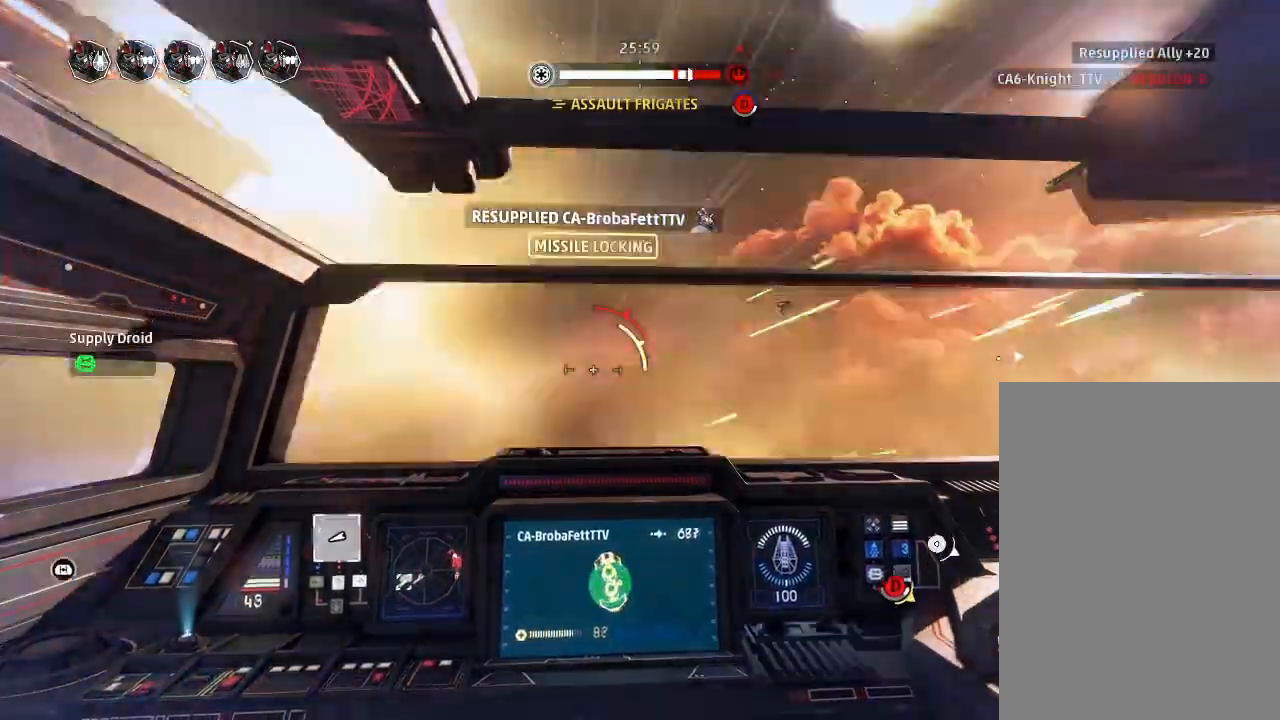
{"keys": ["drift", "engines"], "mouse_move": "still", "events": [[166, "drift", "up"], [300, "drift", "down"], [400, "weapons", "down"], [500, "engines", "down"], [500, "weapons", "up"]]}
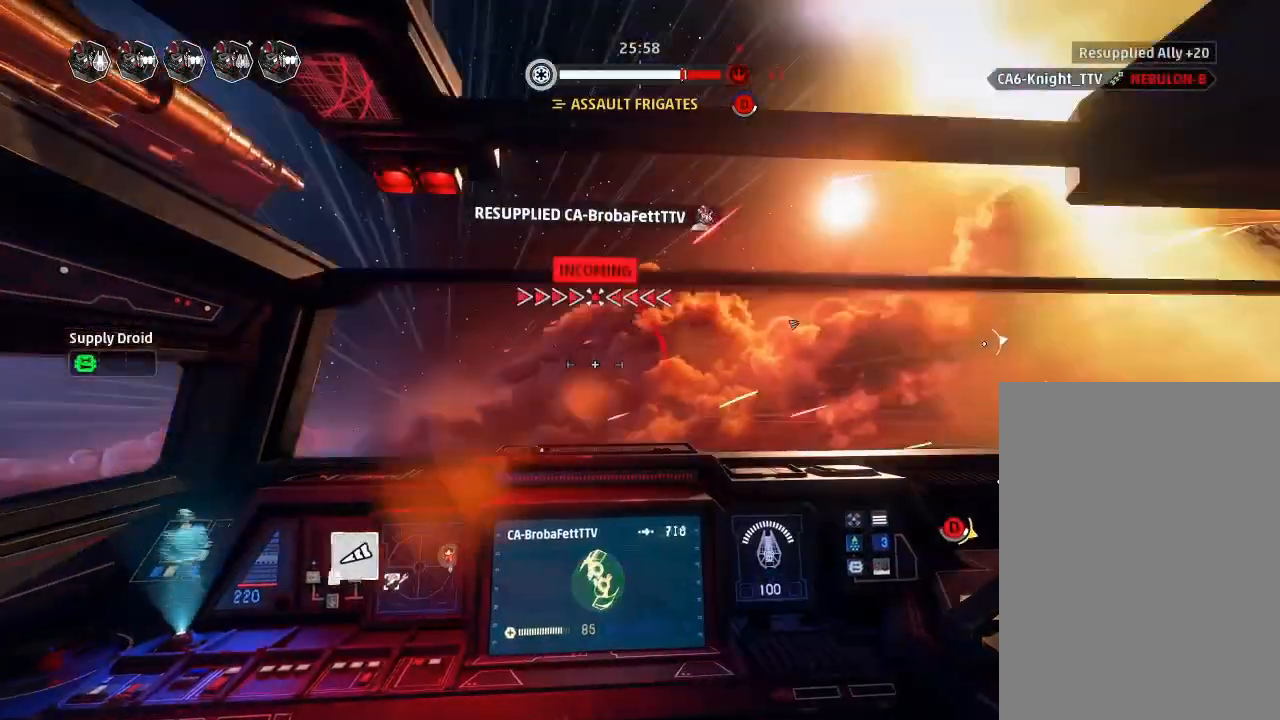
{"keys": ["drift"], "mouse_move": "still", "events": [[66, "engines", "up"]]}
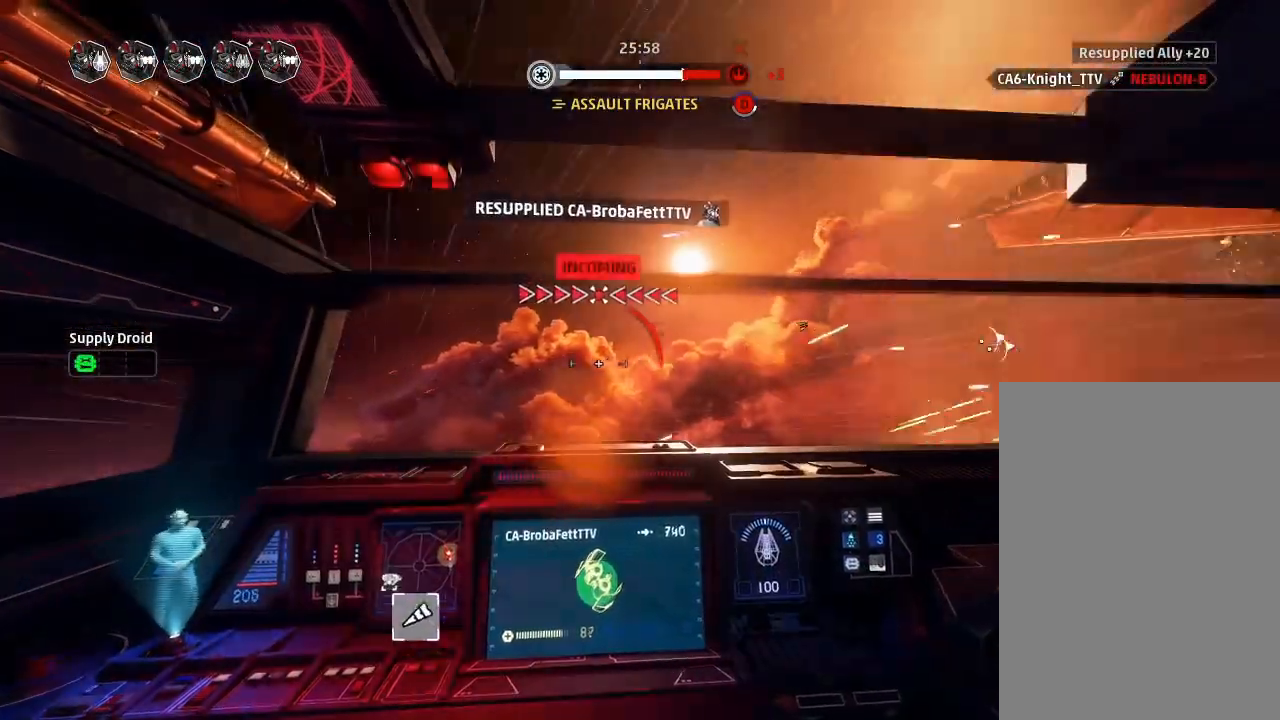
{"keys": ["drift"], "mouse_move": "still", "events": [[233, "chaff", "down"], [400, "chaff", "up"]]}
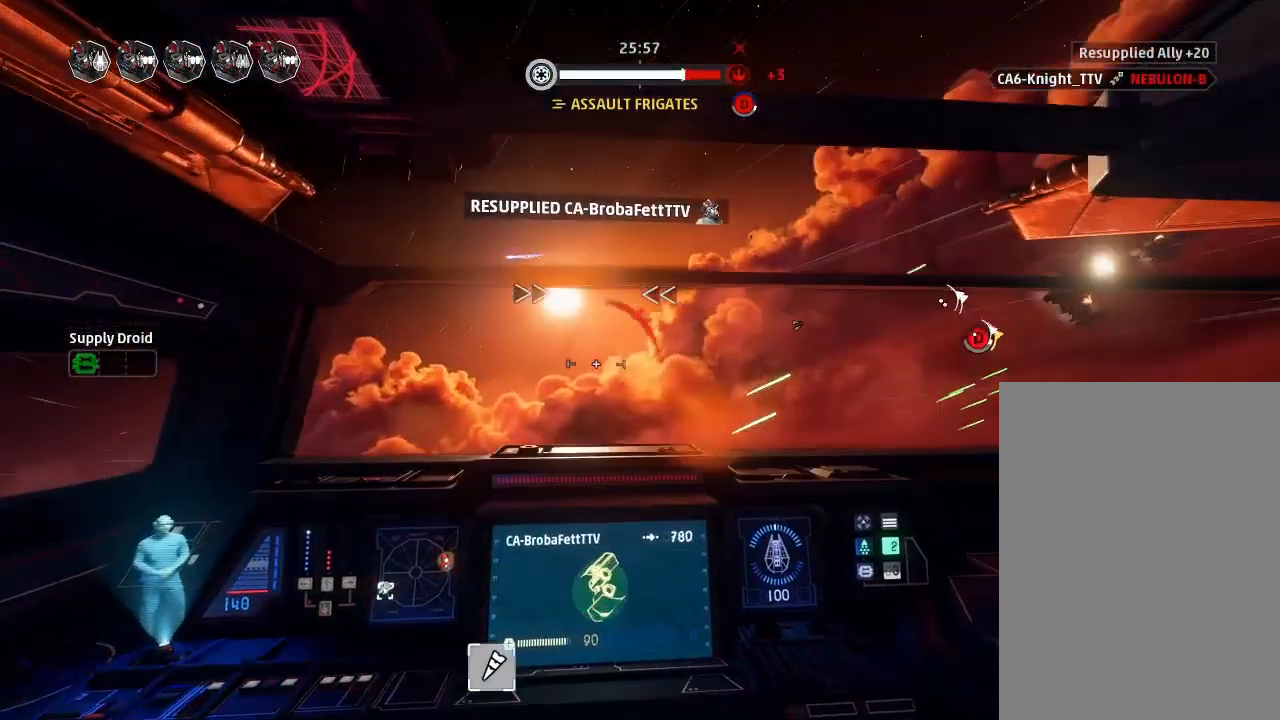
{"keys": ["drift"], "mouse_move": "still", "events": []}
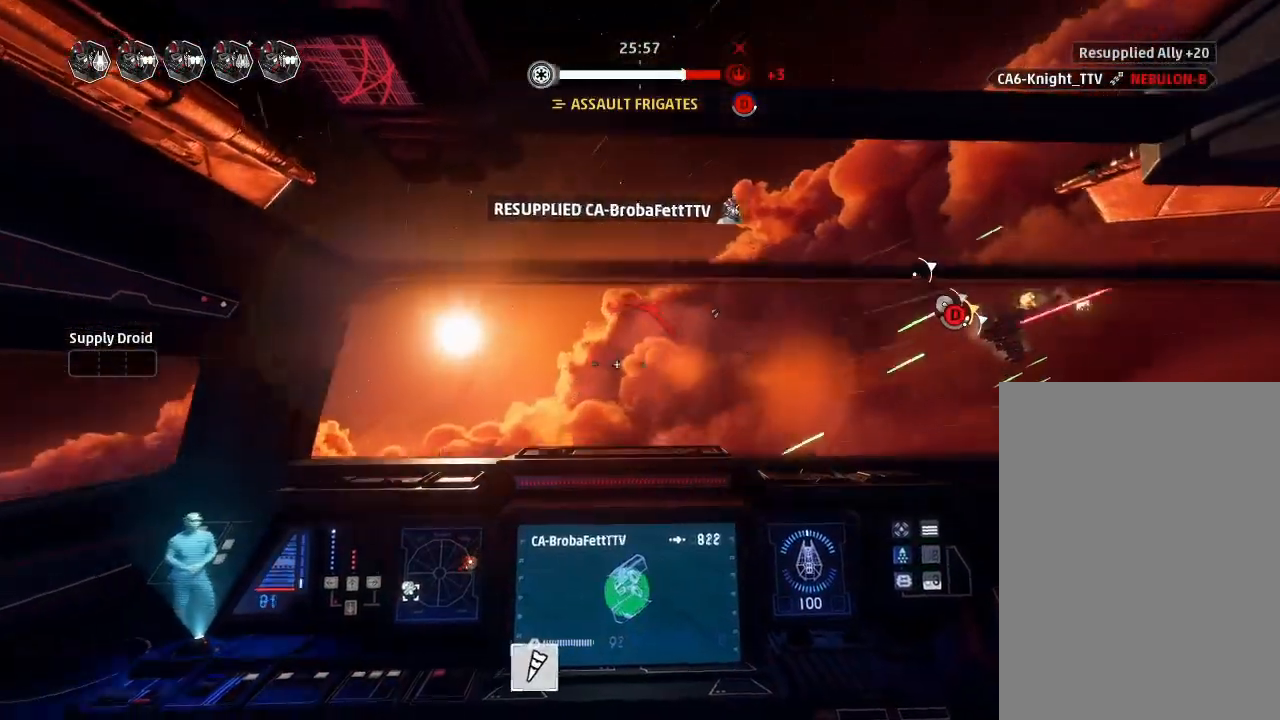
{"keys": [], "mouse_move": "still", "events": [[433, "drift", "up"]]}
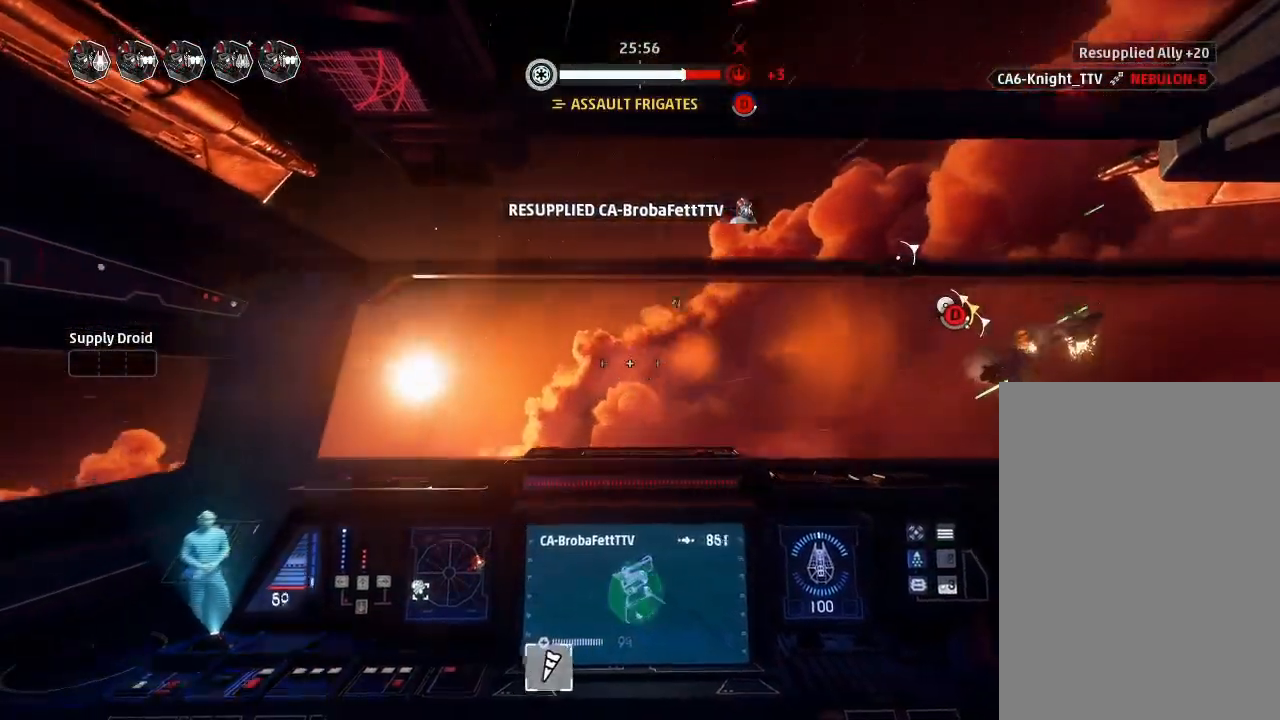
{"keys": [], "mouse_move": "still", "events": [[33, "weapons2", "down"], [100, "boost", "down"], [100, "shields2", "down"], [200, "drift", "down"], [233, "weapons2", "up"], [266, "shields2", "up"], [333, "boost", "up"], [466, "drift", "up"]]}
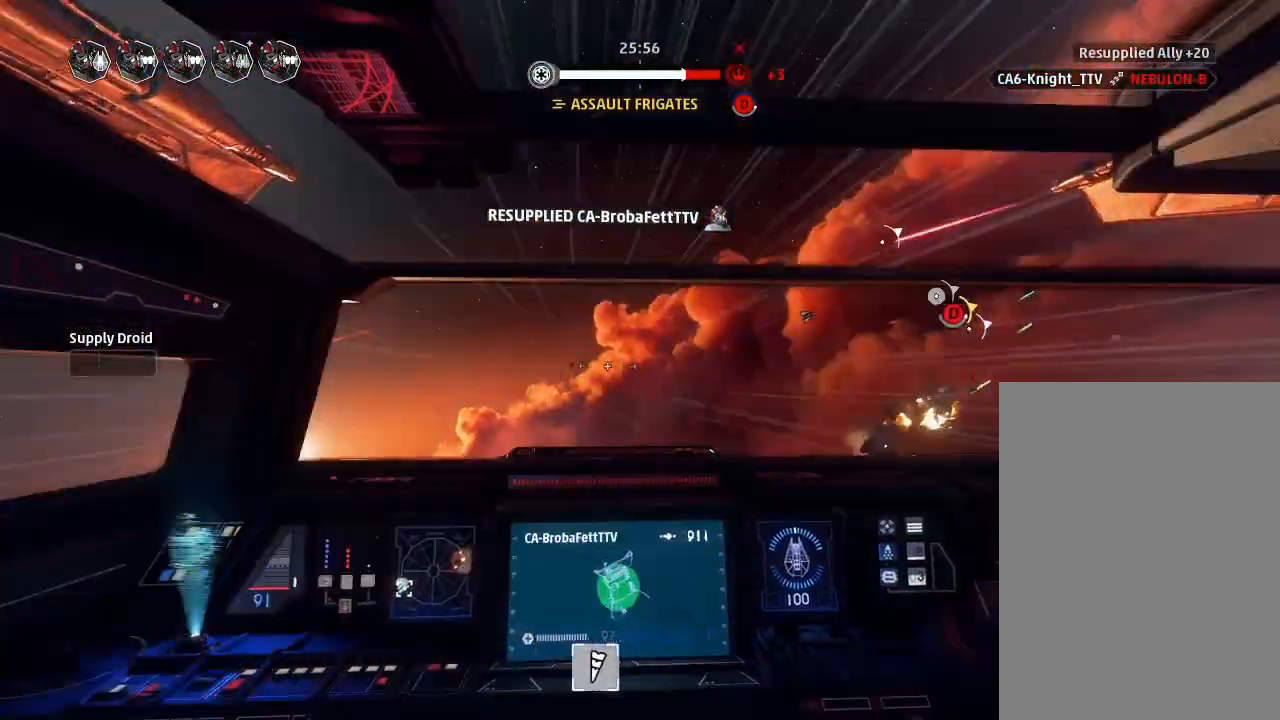
{"keys": ["drift"], "mouse_move": "still", "events": [[133, "drift", "down"], [200, "weapons", "down"], [300, "engines", "down"], [300, "weapons", "up"], [366, "engines", "up"]]}
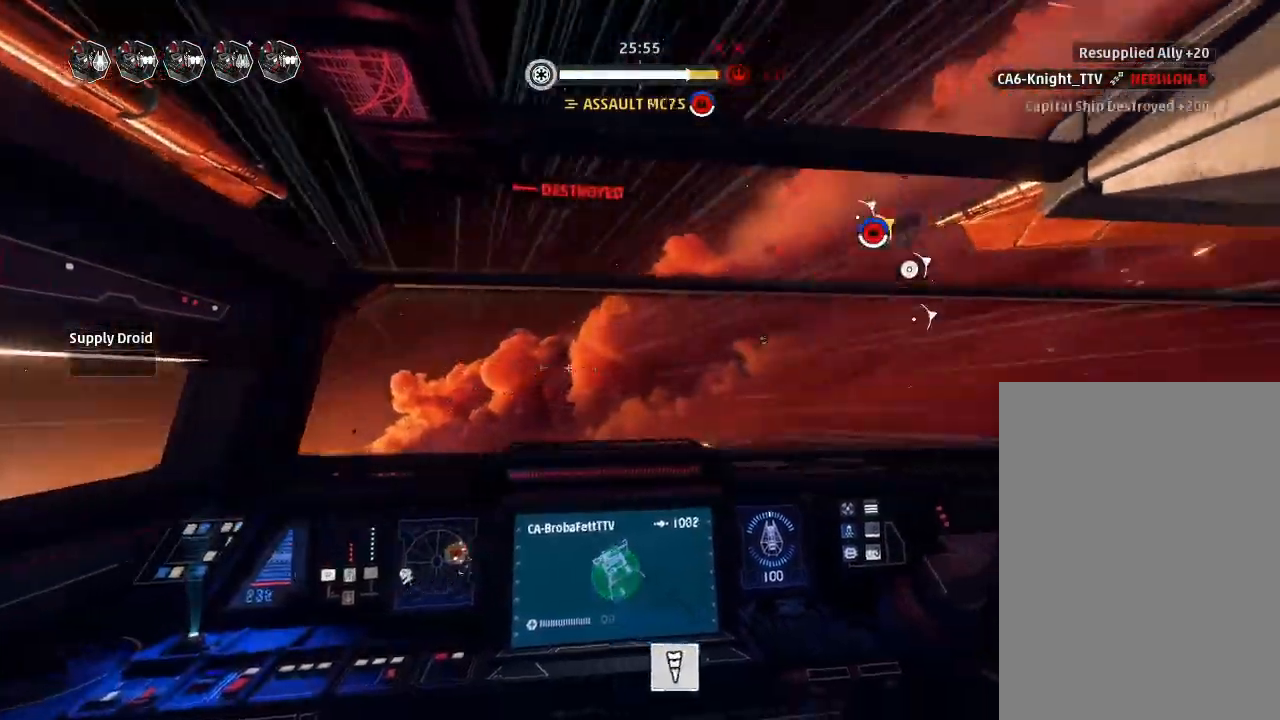
{"keys": ["drift"], "mouse_move": "still", "events": []}
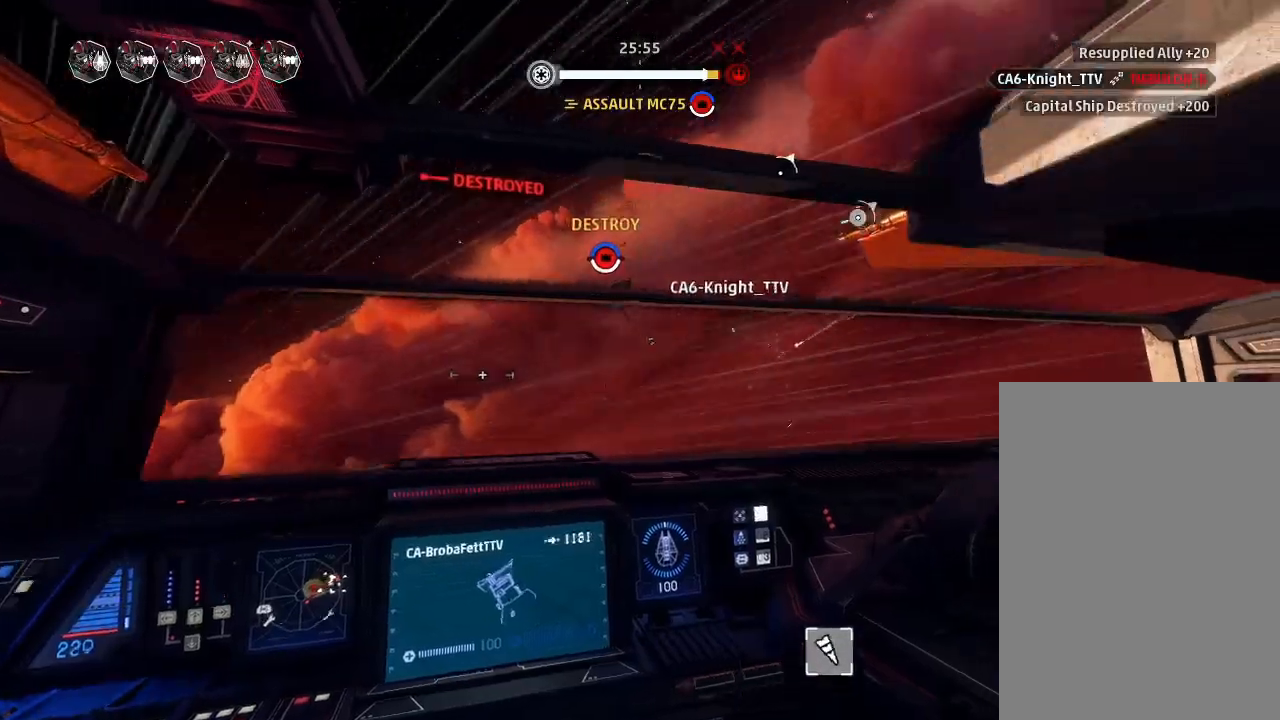
{"keys": ["drift"], "mouse_move": "still", "events": []}
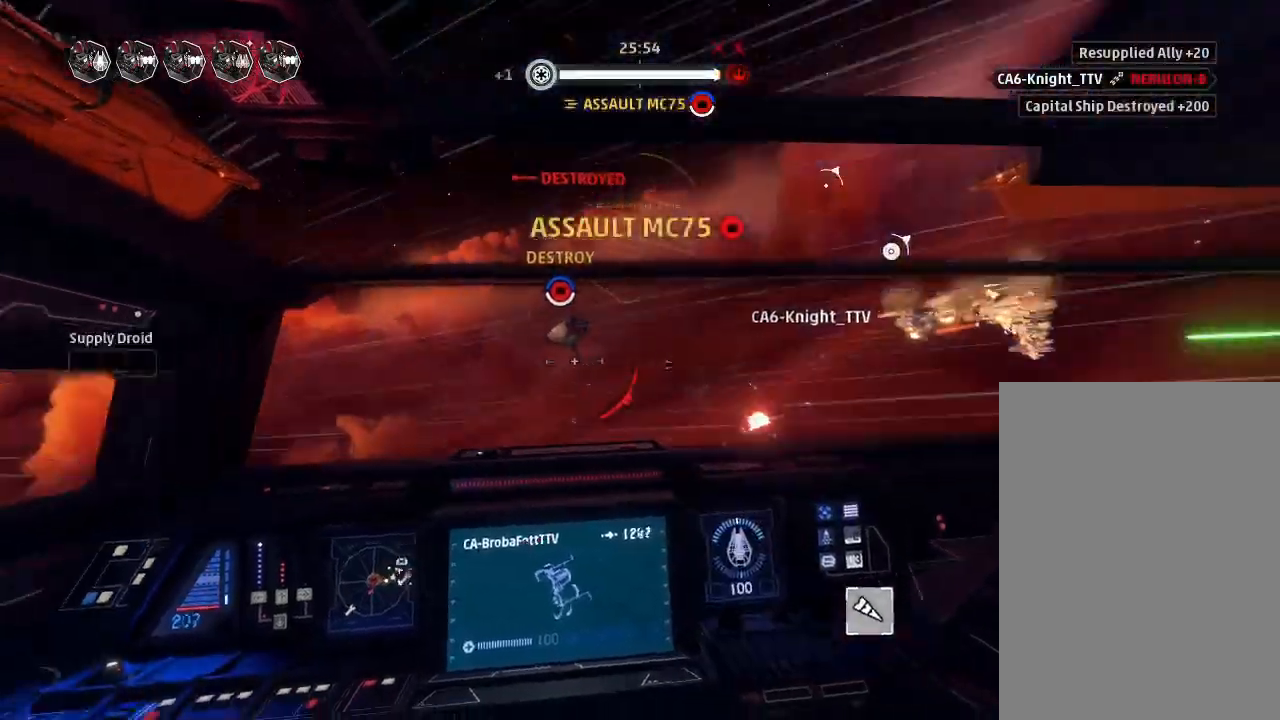
{"keys": ["drift"], "mouse_move": "down", "events": []}
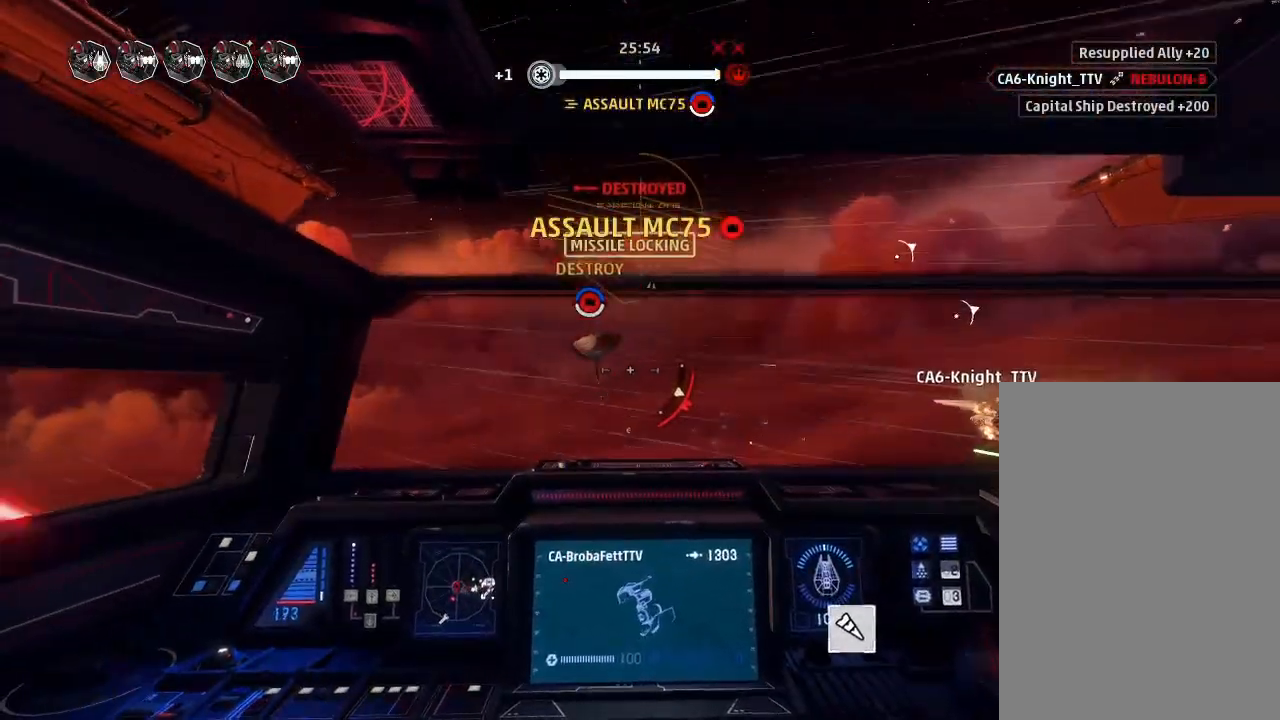
{"keys": ["drift"], "mouse_move": "still", "events": [[133, "drift", "up"], [166, "weapons2", "down"], [233, "boost", "down"], [233, "shields2", "down"], [333, "drift", "down"], [366, "weapons2", "up"], [433, "shields2", "up"], [466, "boost", "up"]]}
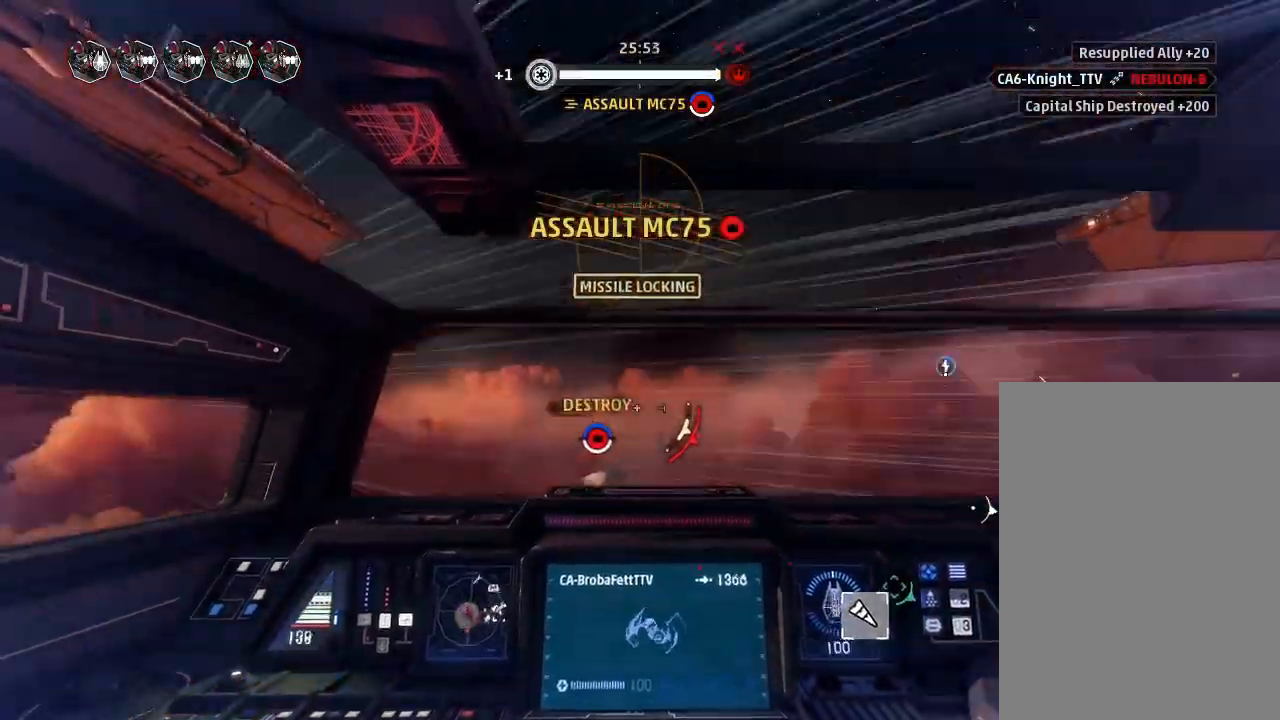
{"keys": ["drift"], "mouse_move": "still", "events": [[33, "drift", "up"], [200, "drift", "down"], [233, "weapons", "down"], [333, "engines", "down"], [333, "weapons", "up"], [400, "engines", "up"]]}
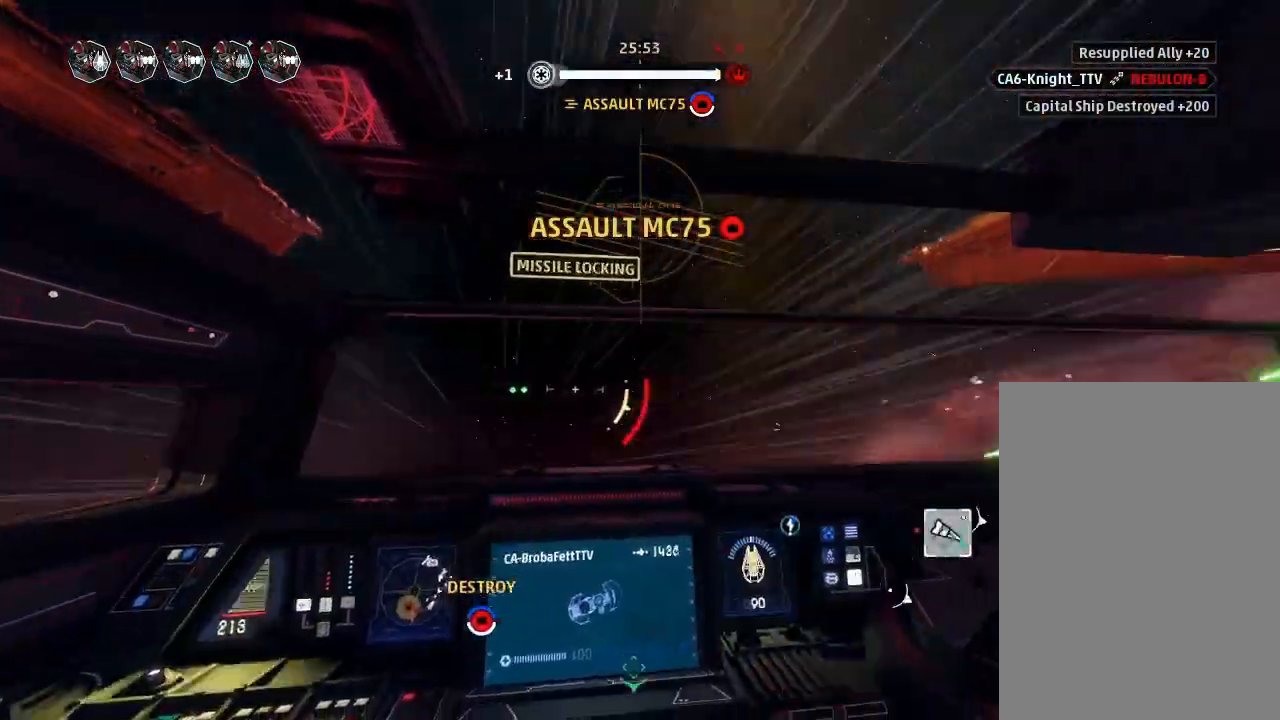
{"keys": ["drift"], "mouse_move": "left", "events": []}
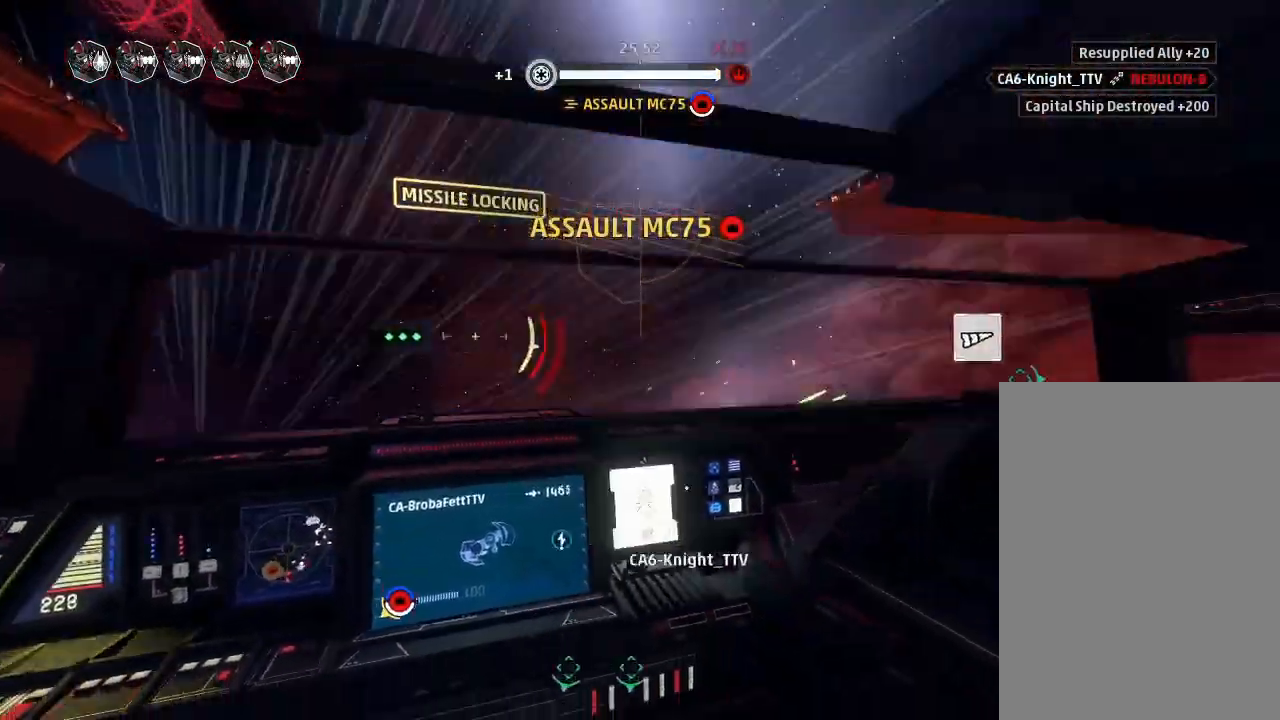
{"keys": ["drift"], "mouse_move": "left", "events": []}
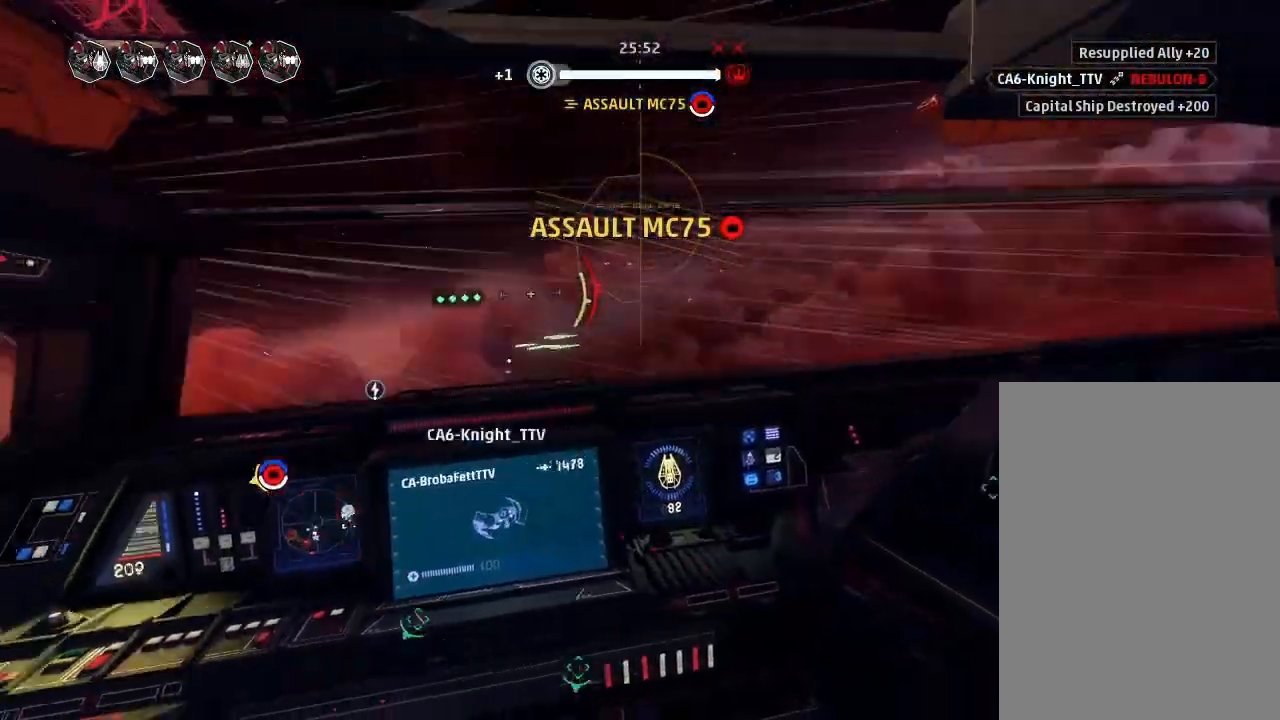
{"keys": ["drift"], "mouse_move": "still", "events": []}
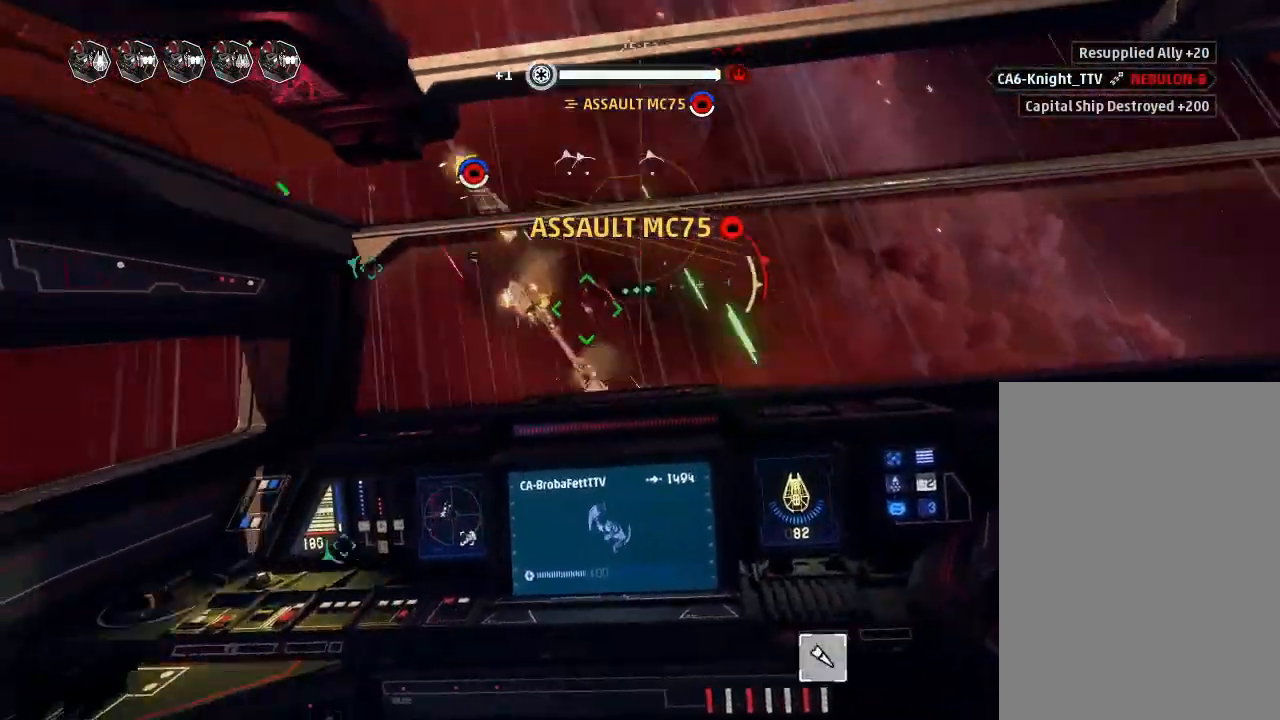
{"keys": ["drift"], "mouse_move": "still", "events": [[33, "drift", "up"], [133, "weapons2", "down"], [200, "shields2", "down"], [233, "boost", "down"], [333, "drift", "down"], [333, "weapons2", "up"], [366, "boost", "up"], [400, "shields2", "up"]]}
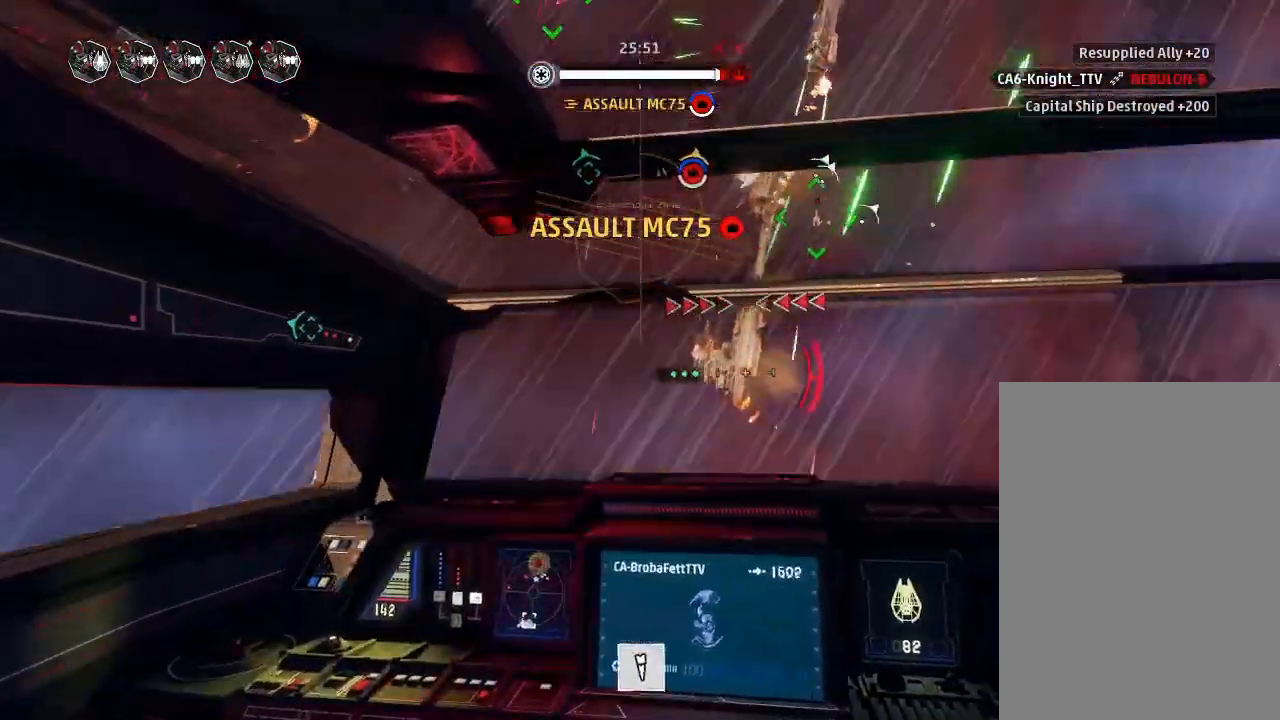
{"keys": ["drift", "leftaux"], "mouse_move": "still", "events": [[66, "drift", "up"], [200, "drift", "down"], [233, "weapons", "down"], [333, "weapons", "up"], [400, "leftaux", "down"], [433, "chaff", "down"], [466, "chaff", "up"]]}
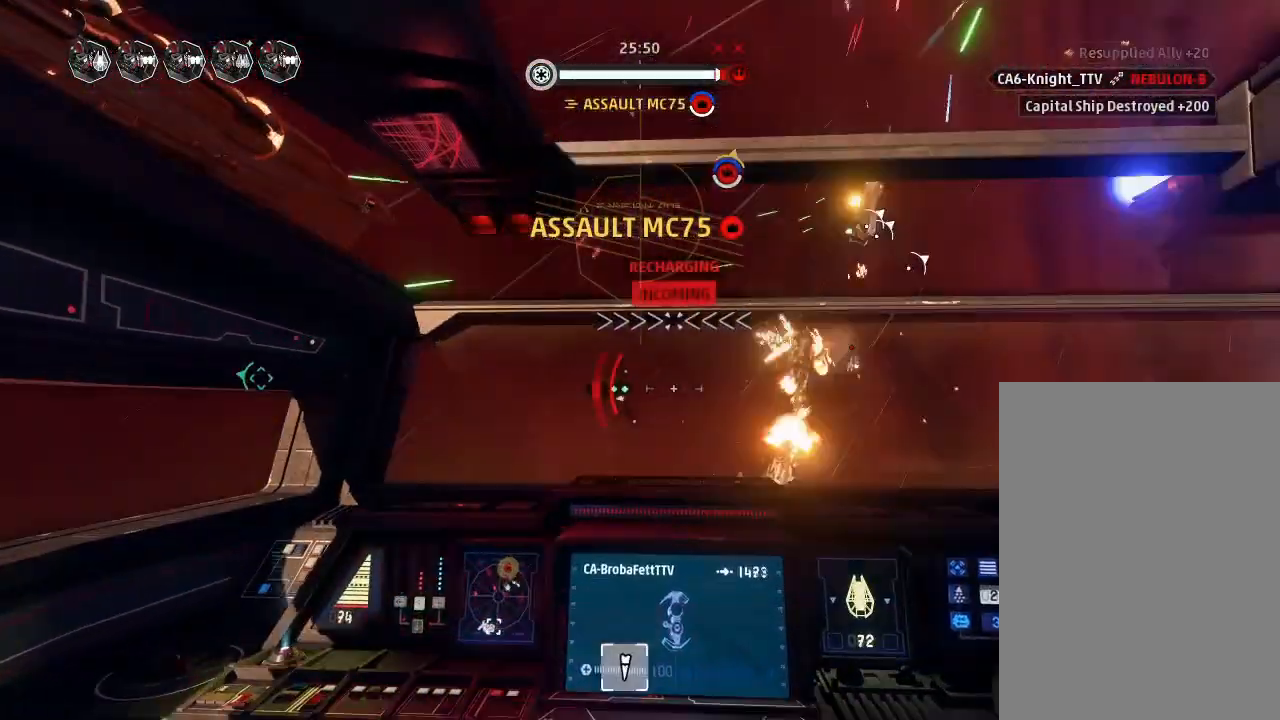
{"keys": ["drift"], "mouse_move": "still", "events": [[33, "leftaux", "up"]]}
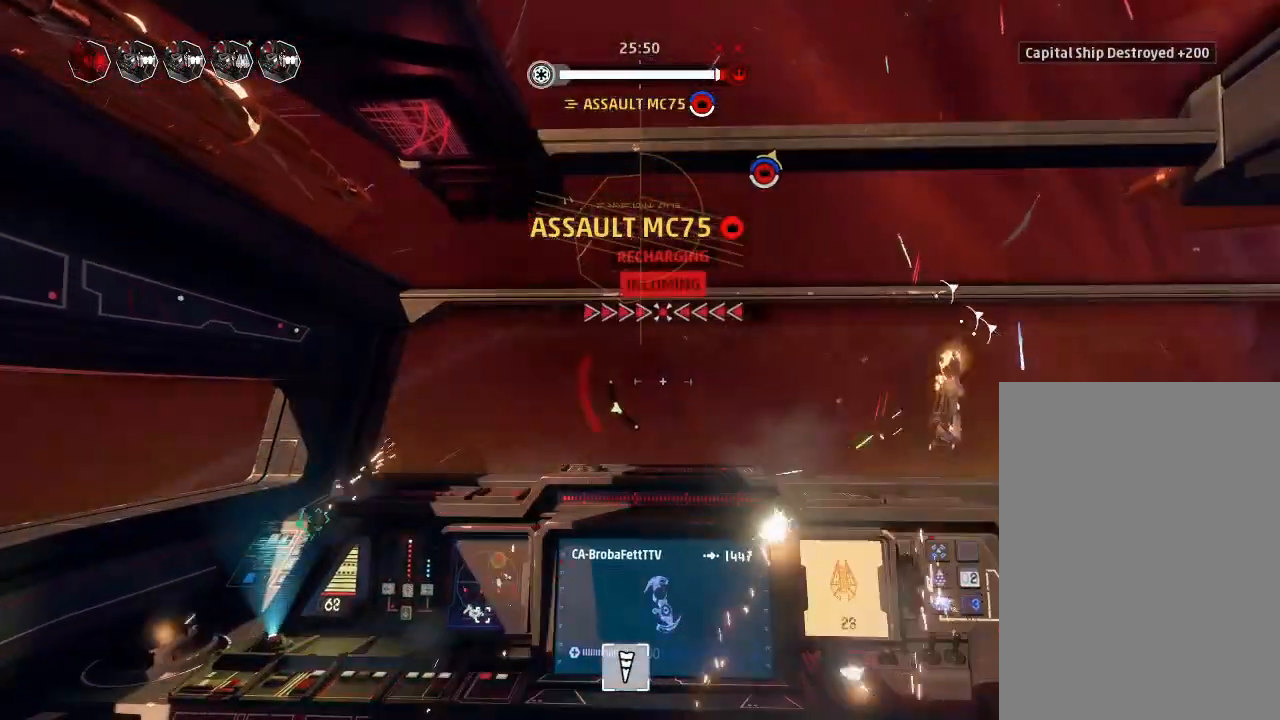
{"keys": [], "mouse_move": "down", "events": [[500, "drift", "up"]]}
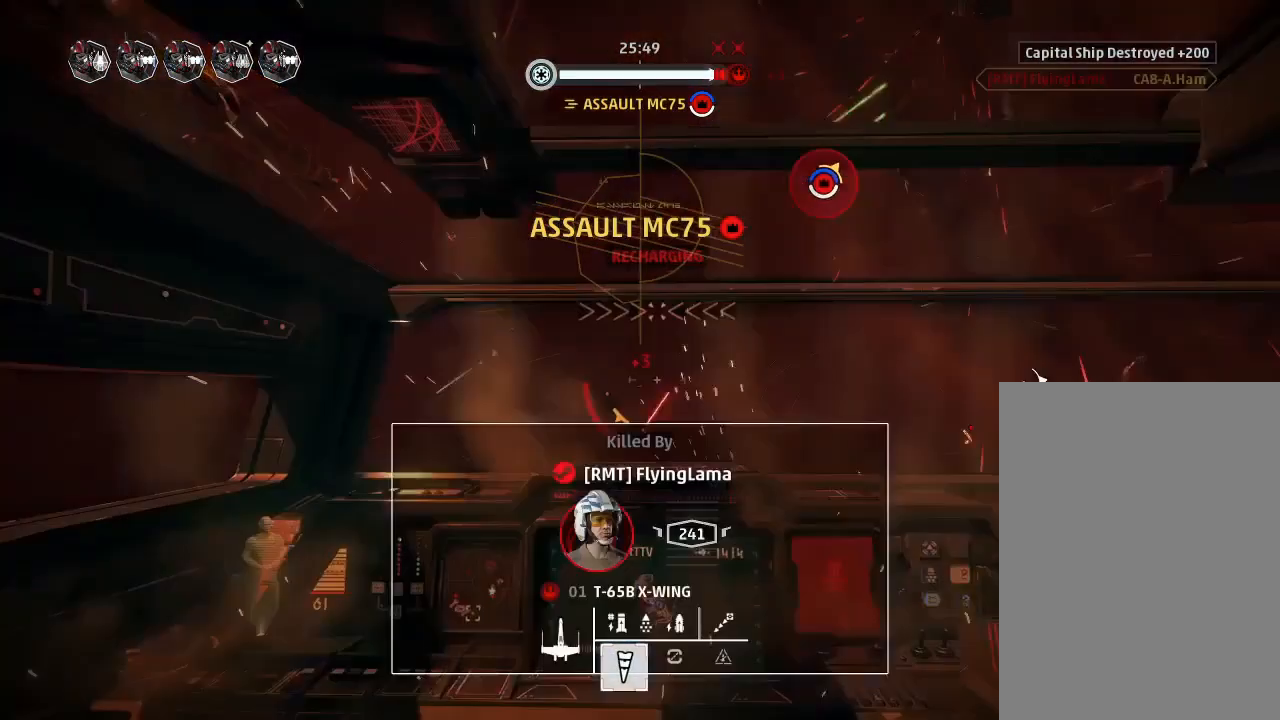
{"keys": ["drift"], "mouse_move": "still", "events": [[100, "weapons2", "down"], [166, "boost", "down"], [200, "shields2", "down"], [266, "drift", "down"], [300, "weapons2", "up"], [333, "boost", "up"], [366, "shields2", "up"]]}
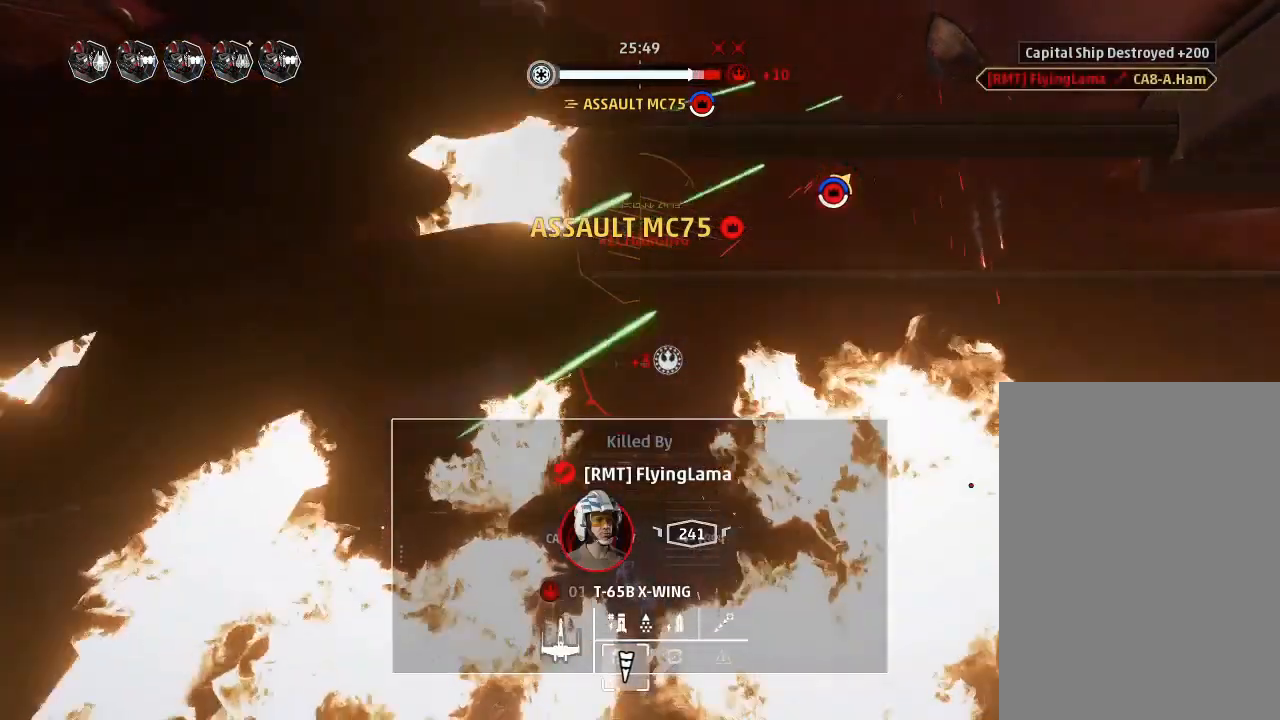
{"keys": [], "mouse_move": "still", "events": [[66, "drift", "up"]]}